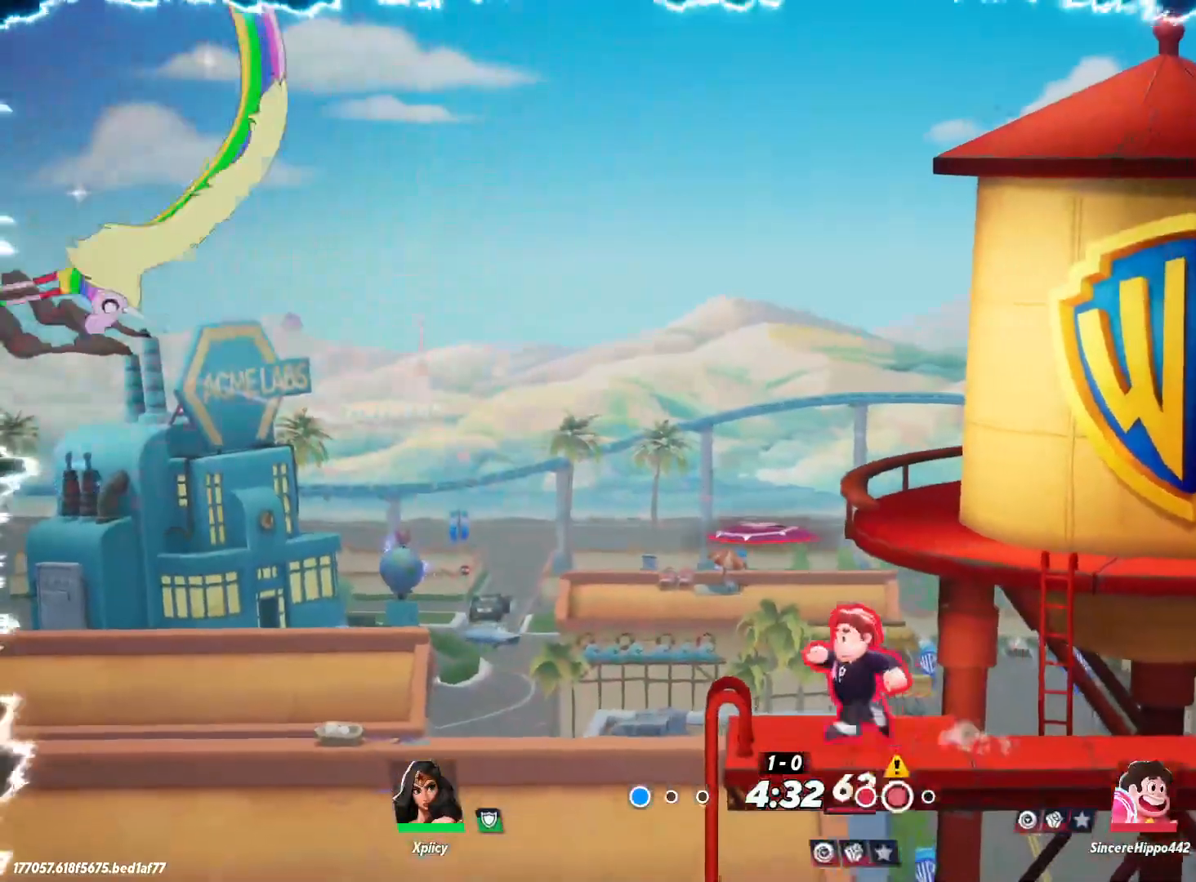
Gameplay with keyboard; each line is a JSON object with the keys held at the frame after it. "events" lists presses ("down") and releases ("up") of ".", "/", "0", "1", "2", "3", "4", "5", "6", "7", "8", "9", "a", "alt_l", "alt_r", "b", "backslash", "backspace", "c", "caps_lock", "comma", "ctrl_l", "ctrl_r", "d", "e", "equals", "f", "g", "h", "i", "j", "k", "l", "lbracket", "m", "minus", "n", "o", "p", "q", "quote", "r", "rbracket", "return", "s", "semicolon", "shift_l", "shift_r", "space", "super", "t", "tab", "tilde", "u", "v", "w", "x", "y" and "z" between this image and that frame as [ms after this image, input, new state], when the widget could be followed in between. No other keys are recorded. Mouse input is not recorded.
{"keys": ["a", "s"], "events": [[67, "d", "down"], [167, "s", "down"], [350, "a", "down"], [350, "d", "up"]]}
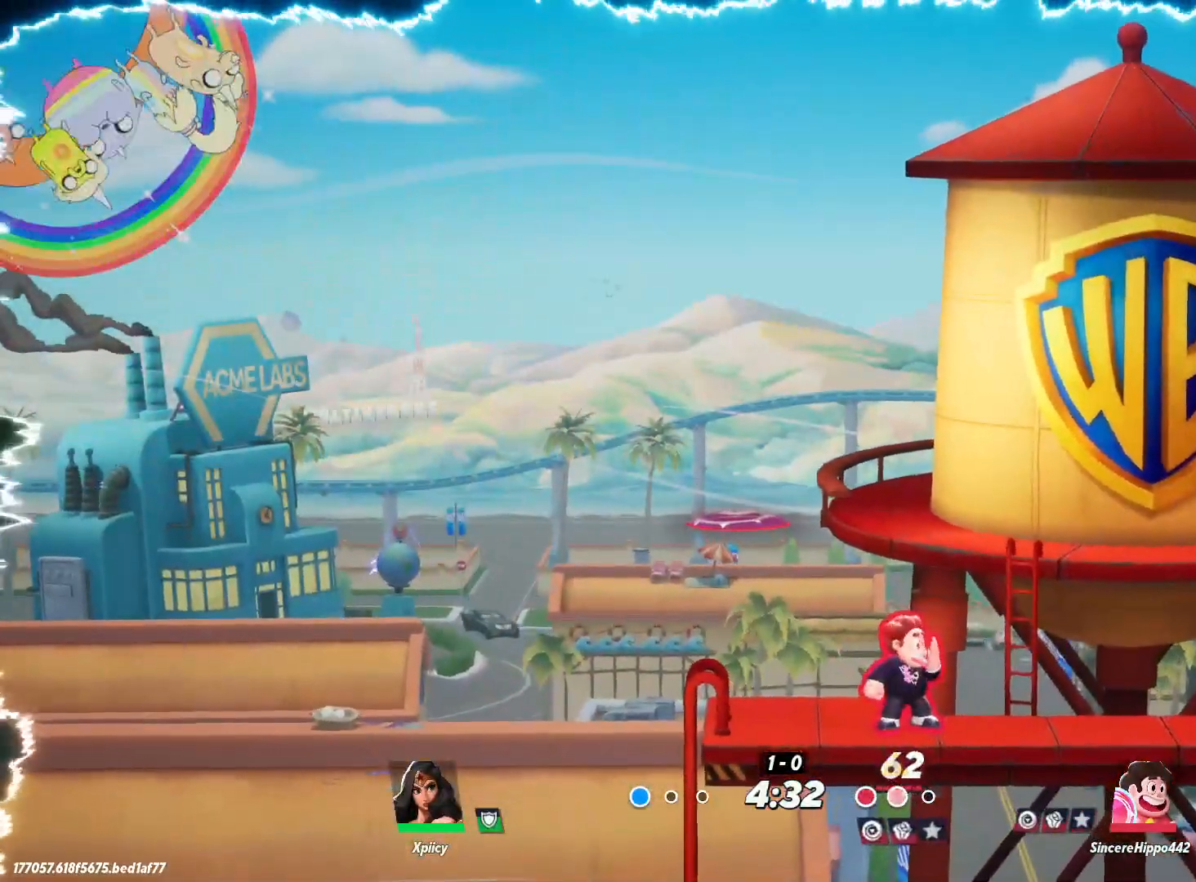
{"keys": ["a", "s"], "events": []}
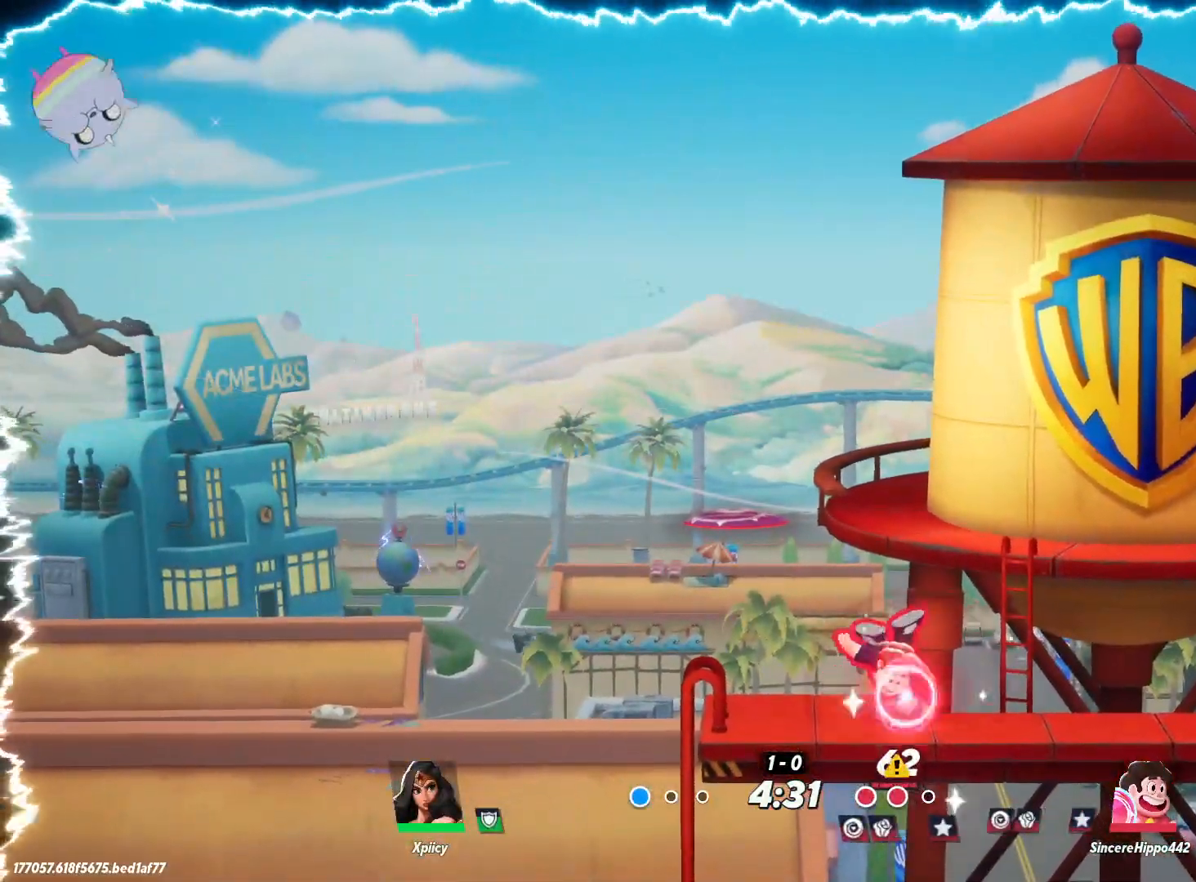
{"keys": ["a", "s"], "events": []}
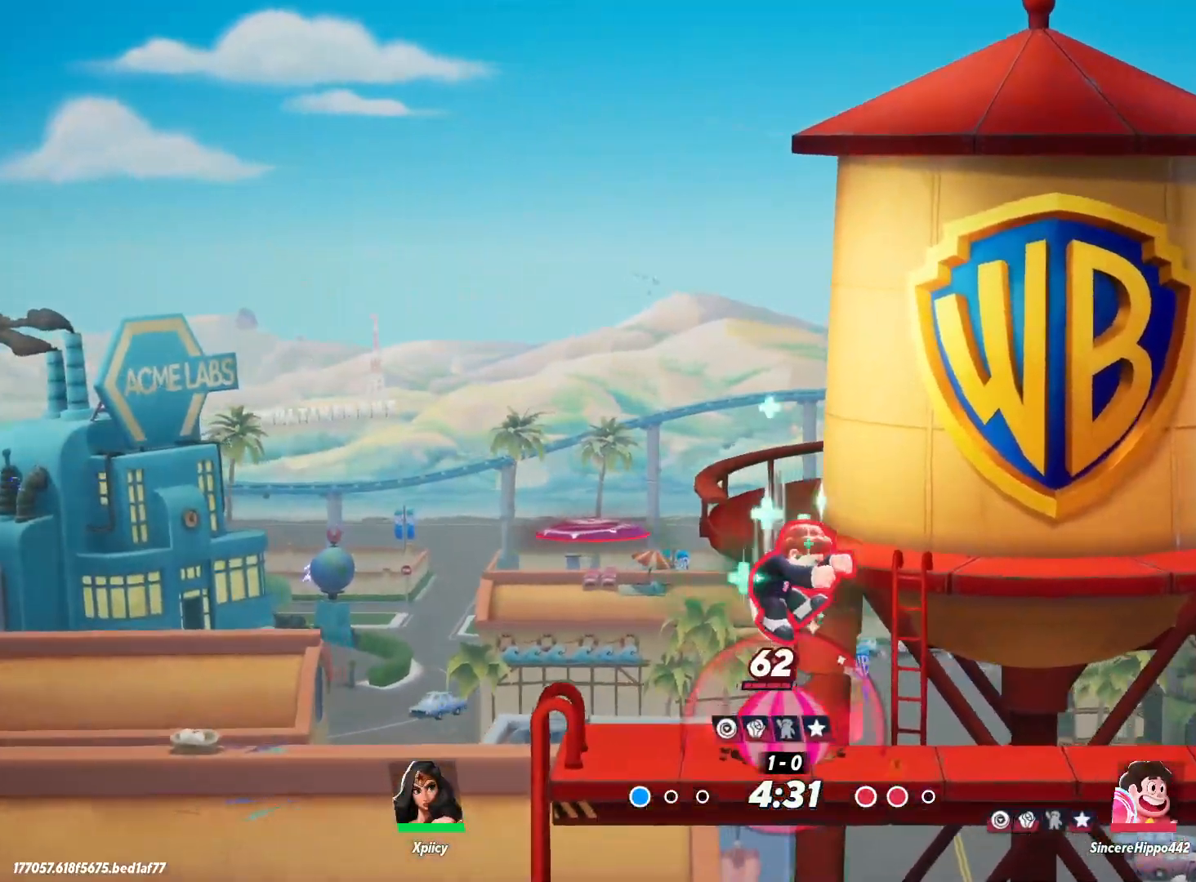
{"keys": ["a", "s"], "events": []}
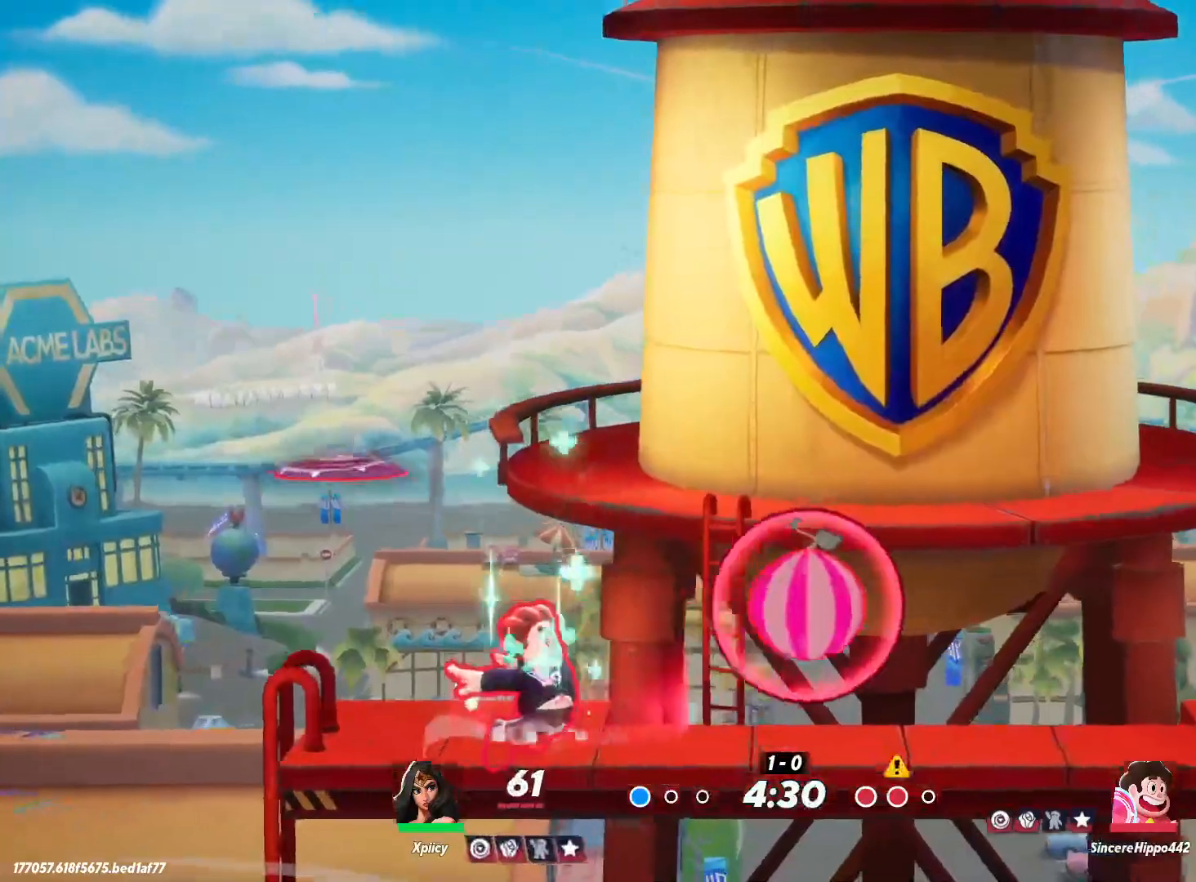
{"keys": ["a", "s"], "events": []}
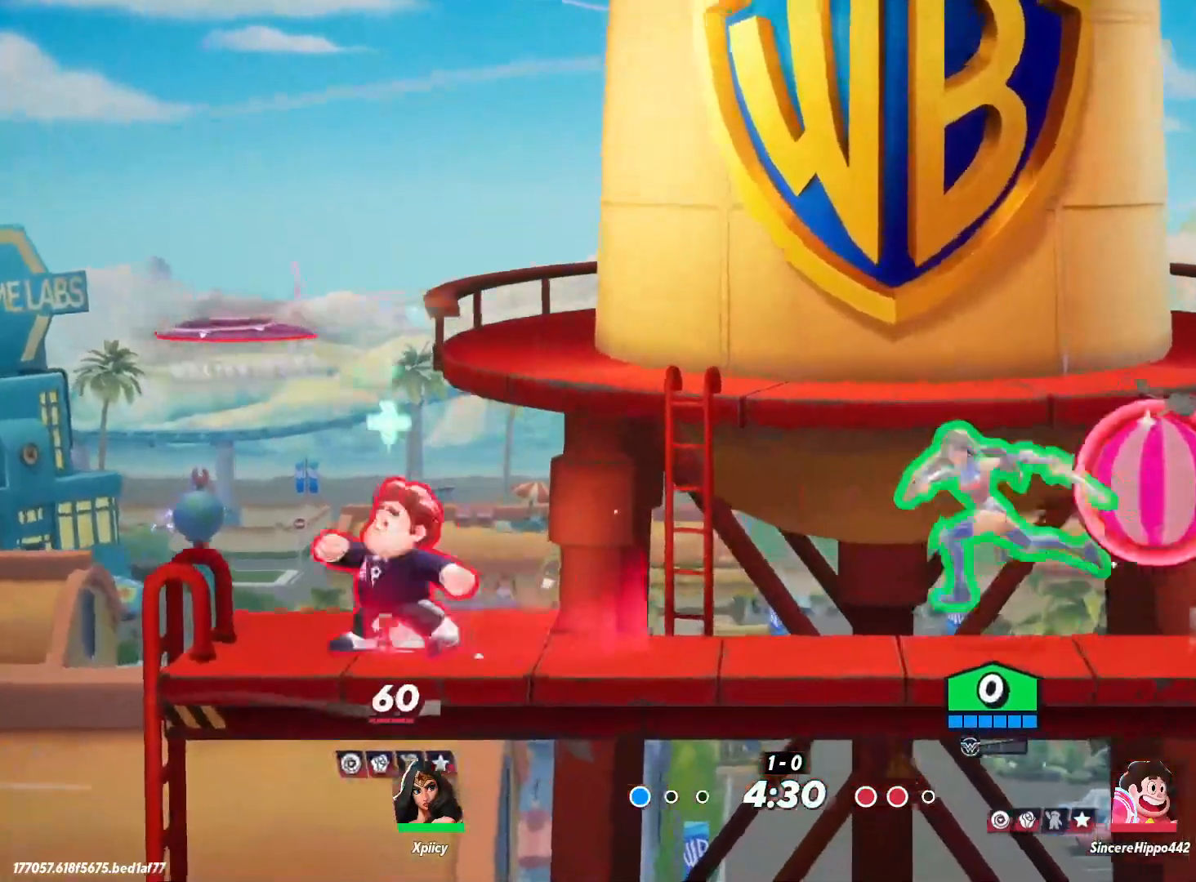
{"keys": ["d"], "events": [[267, "a", "up"], [267, "d", "down"], [300, "s", "up"]]}
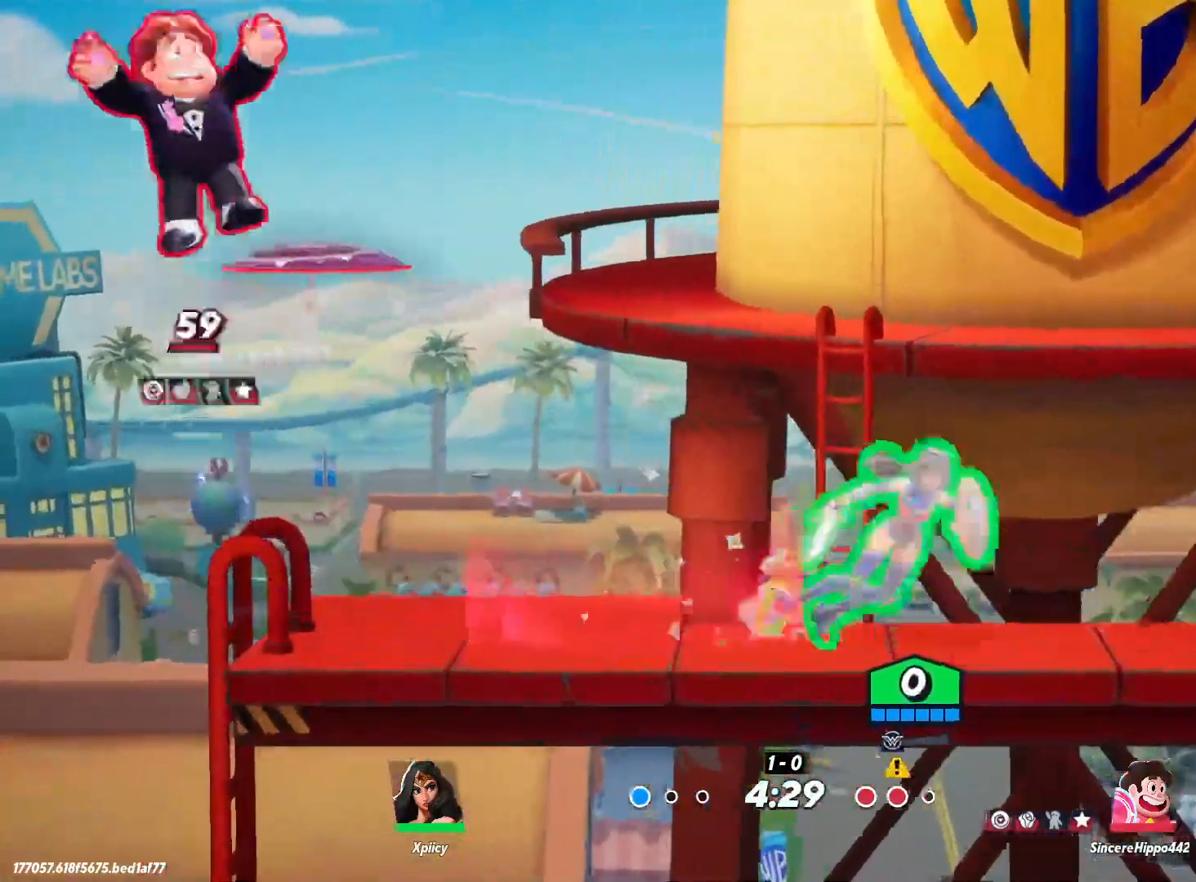
{"keys": ["a"], "events": [[33, "a", "down"], [33, "d", "up"], [83, "space", "down"], [267, "space", "up"], [350, "lbracket", "down"], [500, "lbracket", "up"]]}
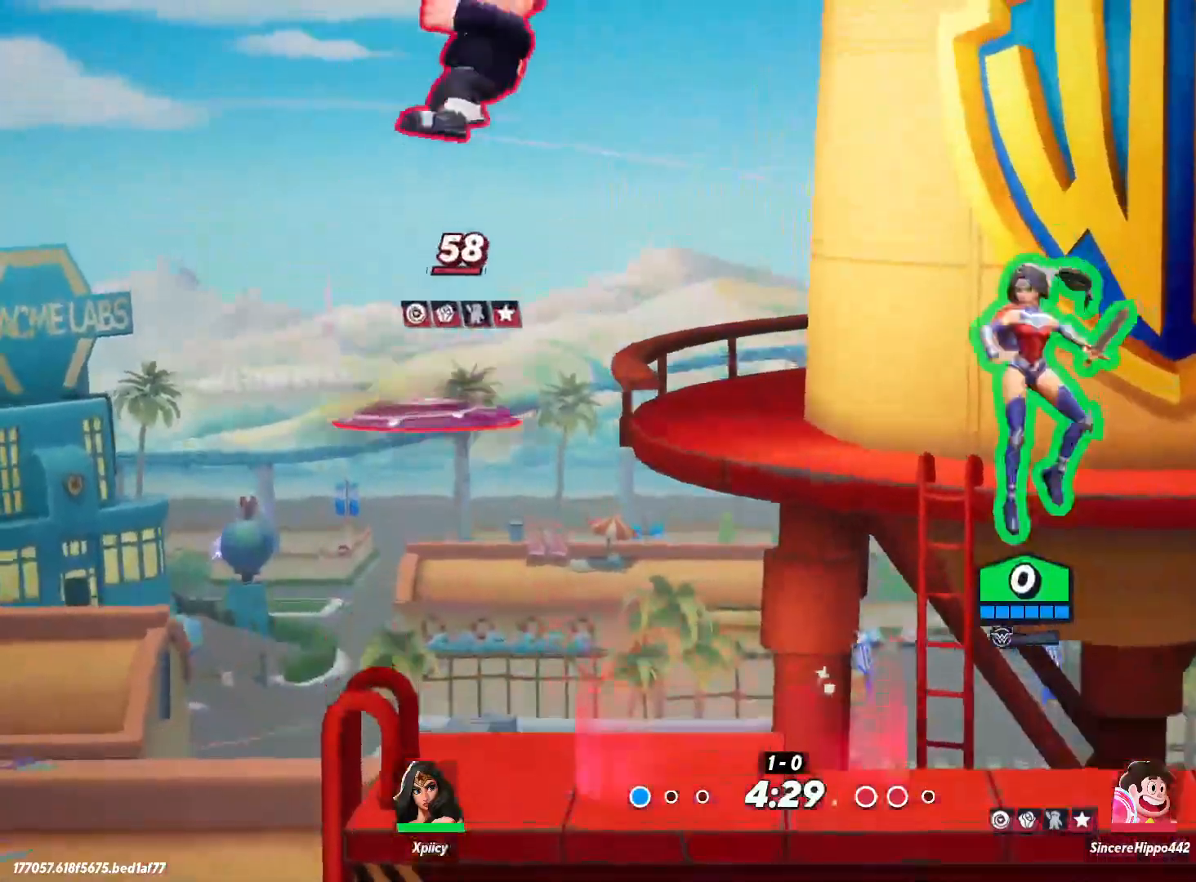
{"keys": ["d"], "events": [[233, "a", "up"], [267, "d", "down"]]}
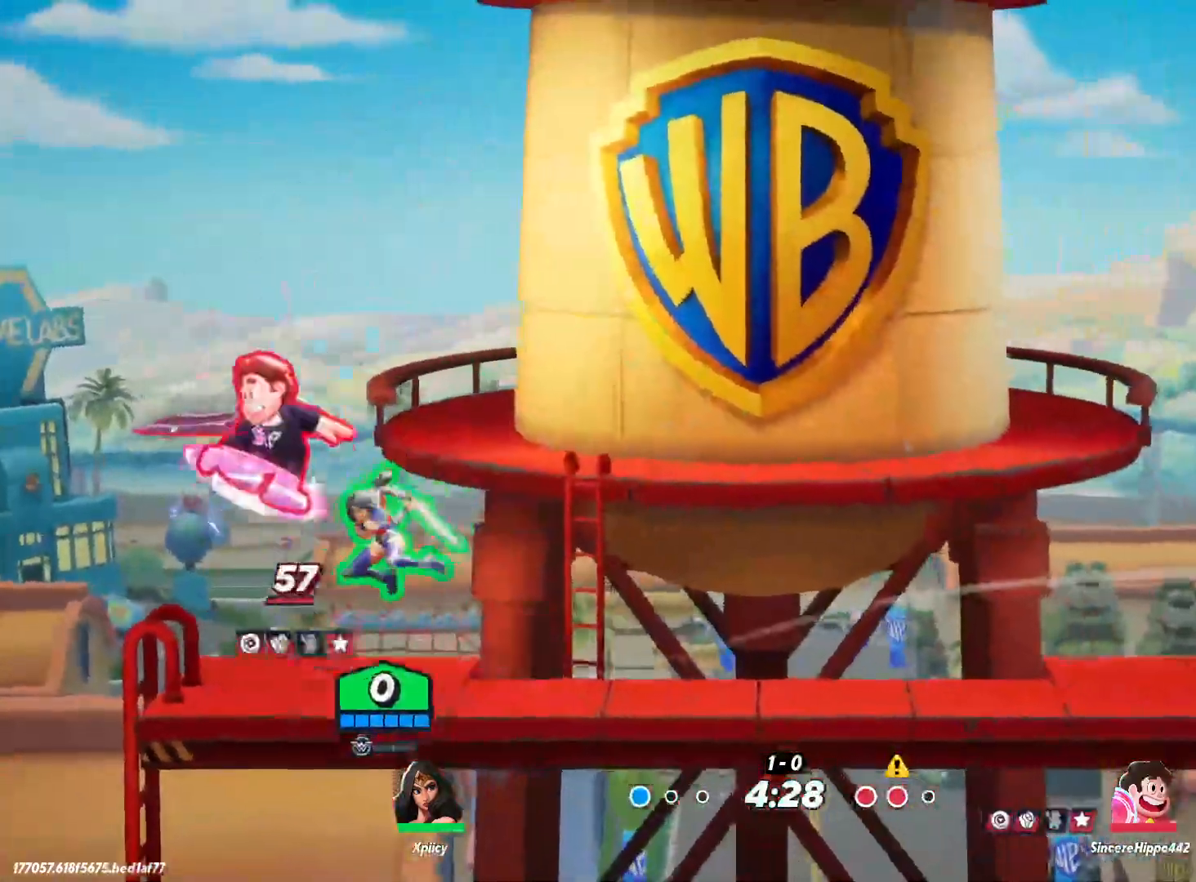
{"keys": ["a"], "events": [[233, "backslash", "down"], [283, "backslash", "up"], [333, "a", "down"], [333, "d", "up"]]}
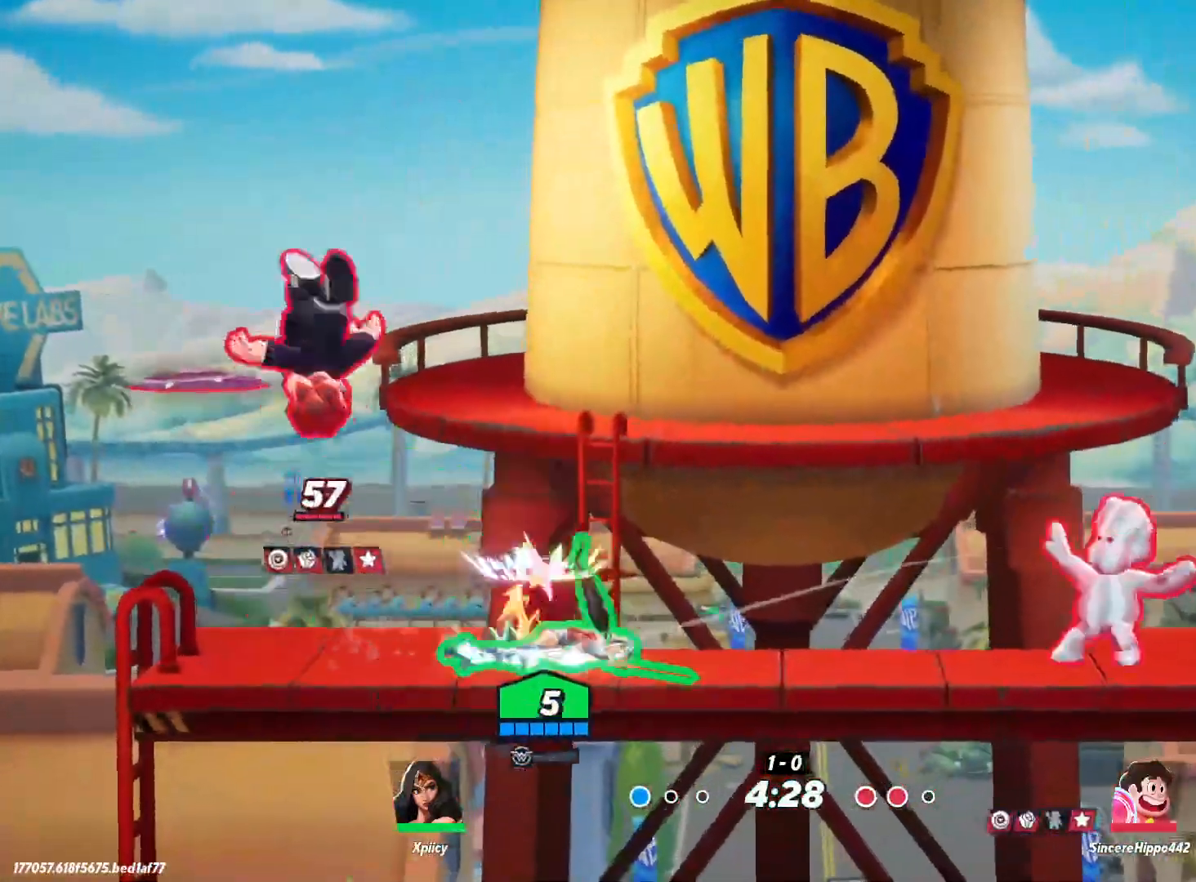
{"keys": ["d"], "events": [[100, "a", "up"], [100, "d", "down"], [333, "backslash", "down"], [433, "backslash", "up"]]}
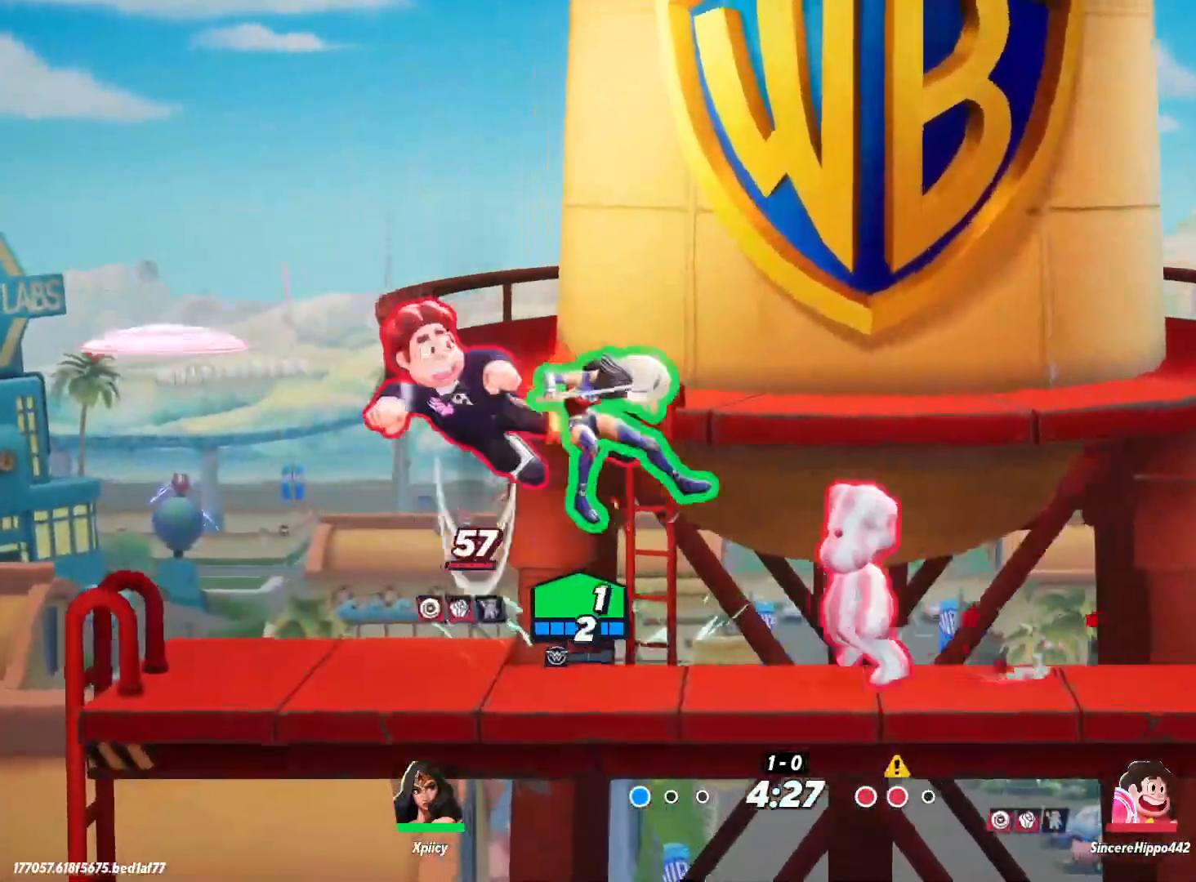
{"keys": ["backslash", "d", "s"], "events": [[350, "s", "down"], [433, "backslash", "down"]]}
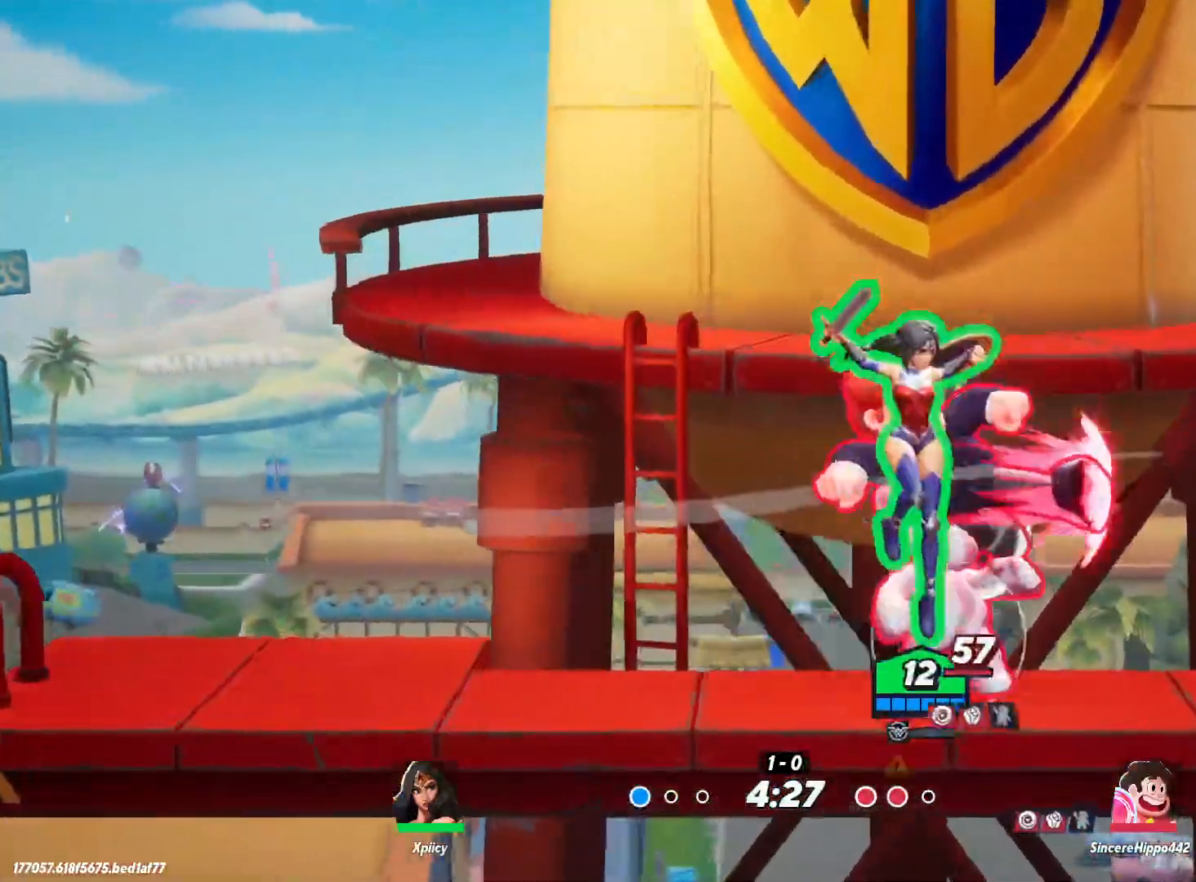
{"keys": ["a"], "events": [[83, "backslash", "up"], [217, "s", "up"], [267, "d", "up"], [300, "a", "down"], [350, "lbracket", "down"], [450, "lbracket", "up"]]}
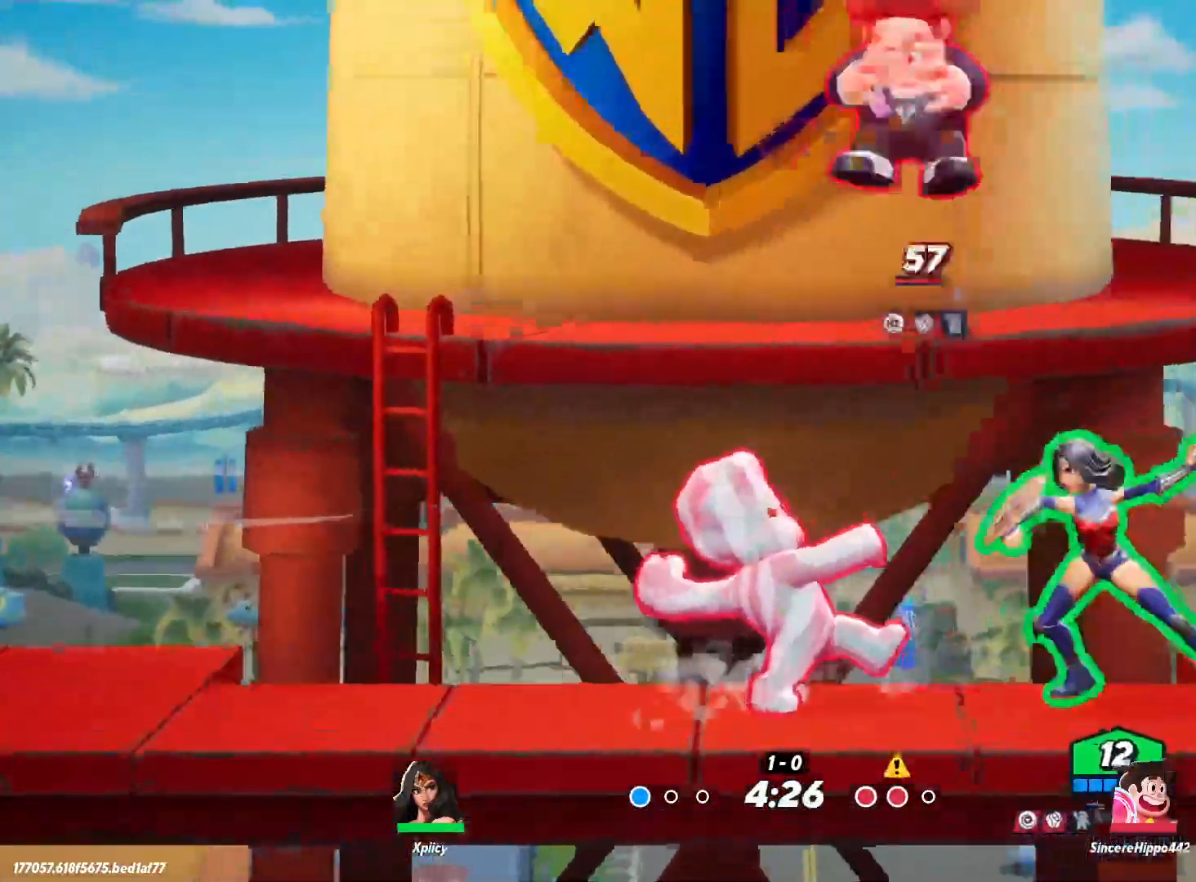
{"keys": ["a"], "events": [[267, "backspace", "down"], [350, "backspace", "up"]]}
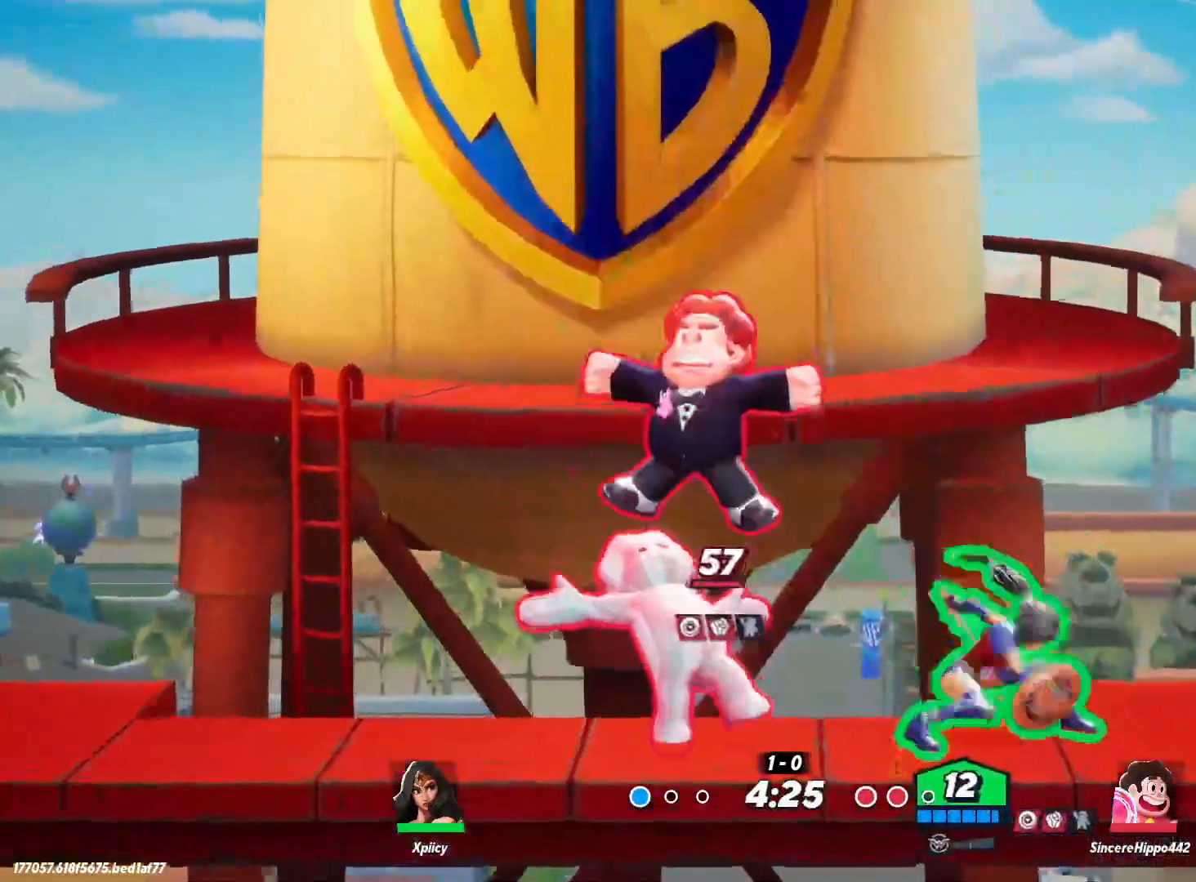
{"keys": ["a", "space"], "events": [[417, "space", "down"]]}
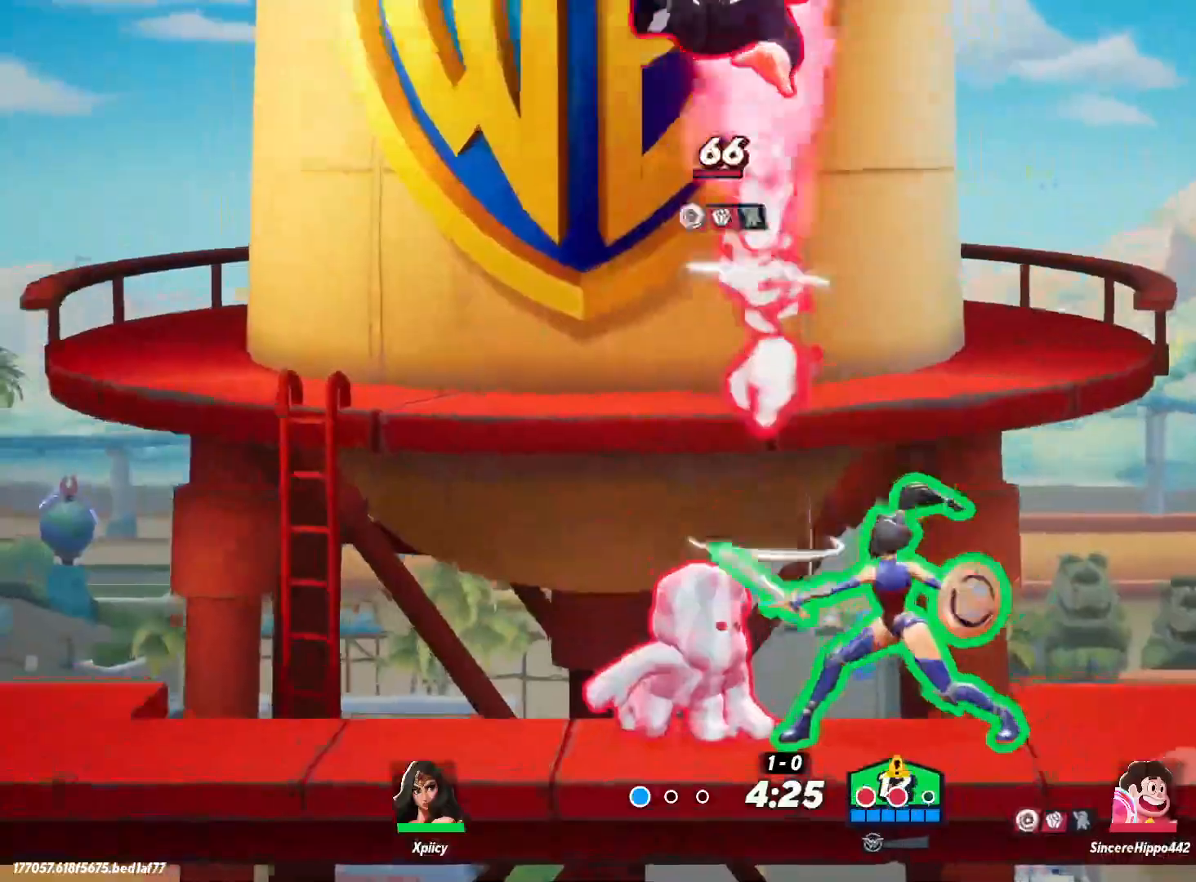
{"keys": ["a"], "events": [[100, "return", "down"], [150, "space", "up"], [233, "return", "up"]]}
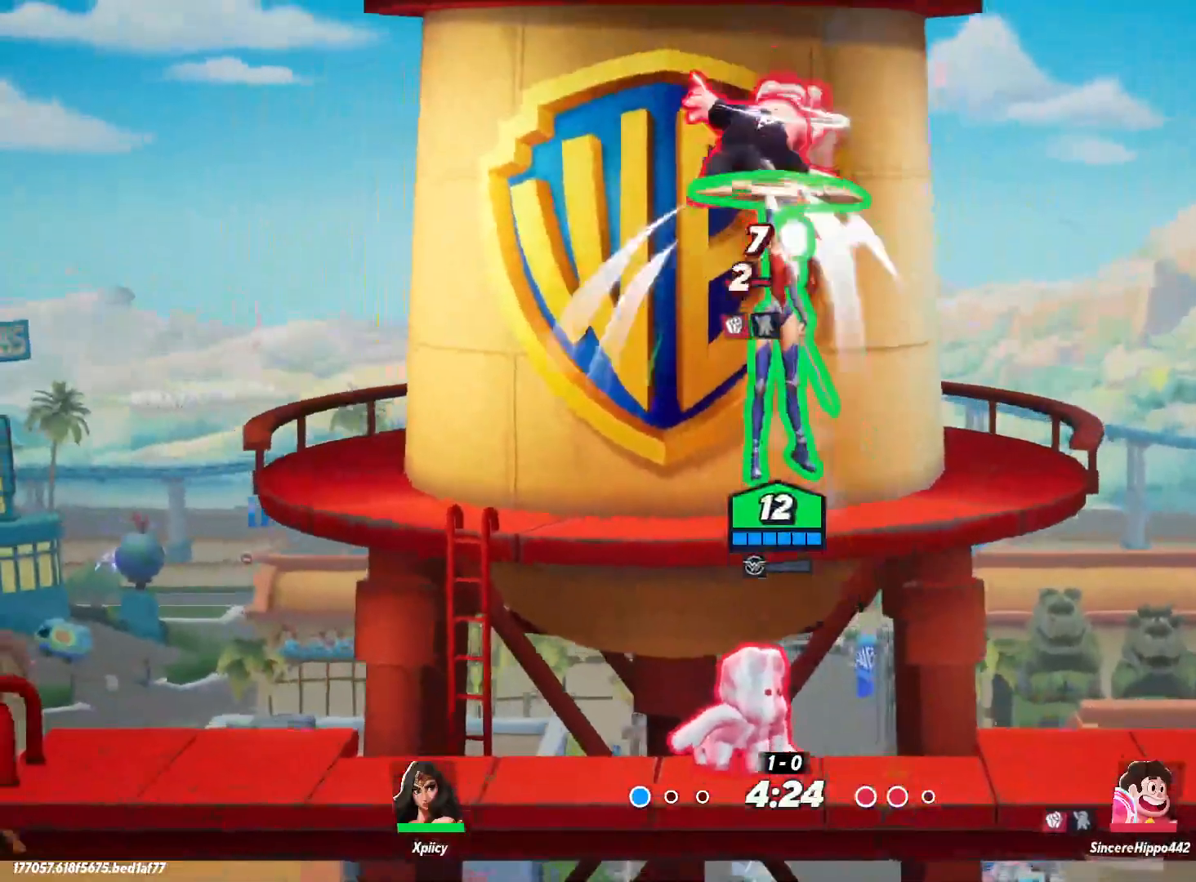
{"keys": ["a"], "events": []}
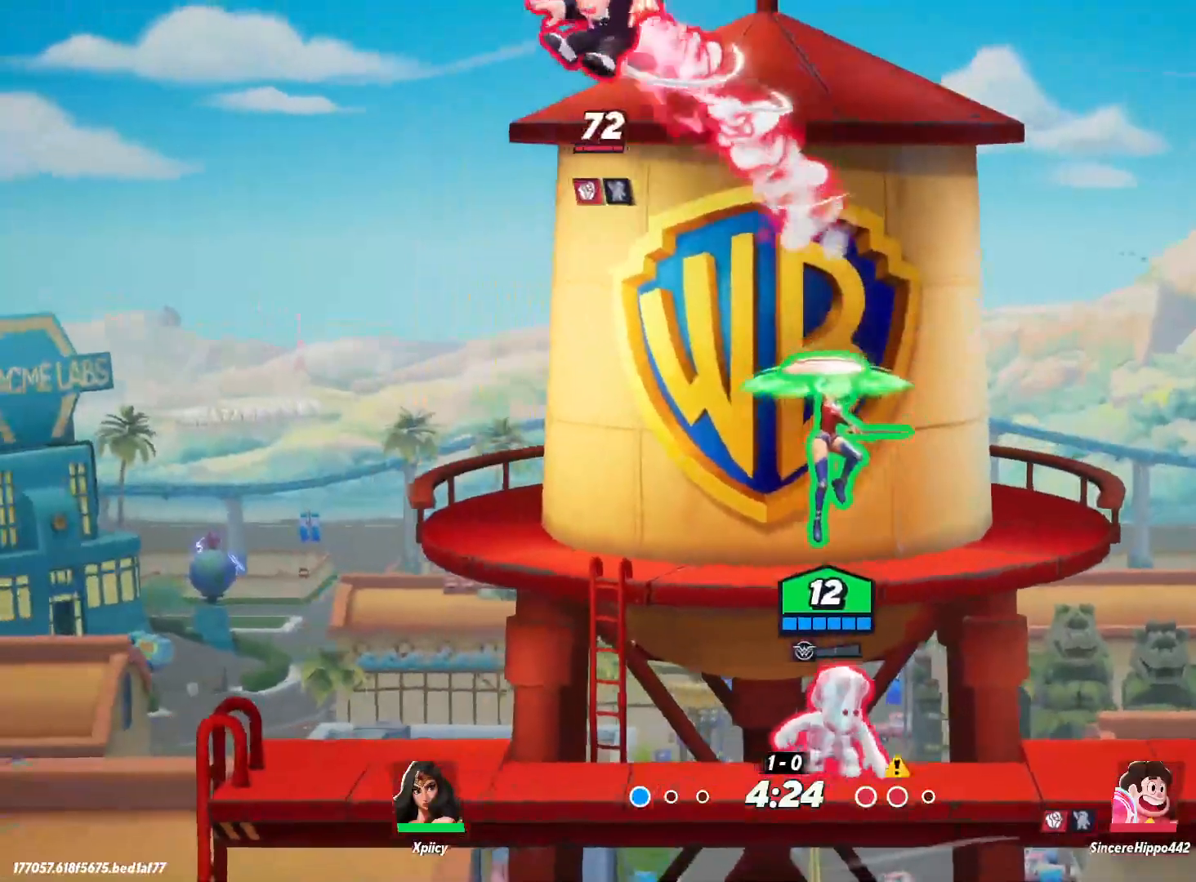
{"keys": ["a"], "events": [[167, "space", "down"], [300, "space", "up"]]}
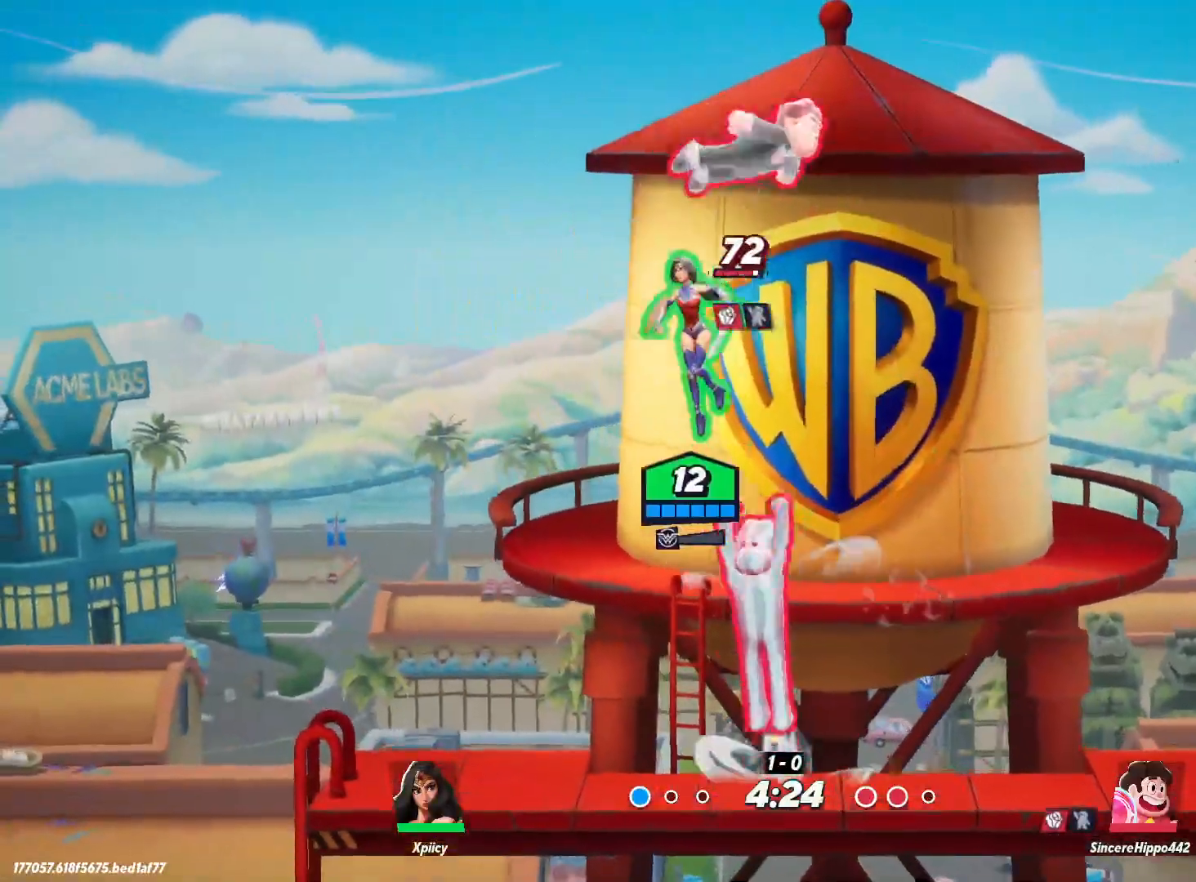
{"keys": ["d", "s"], "events": [[33, "s", "down"], [83, "a", "up"], [83, "backspace", "down"], [83, "d", "down"], [167, "backspace", "up"]]}
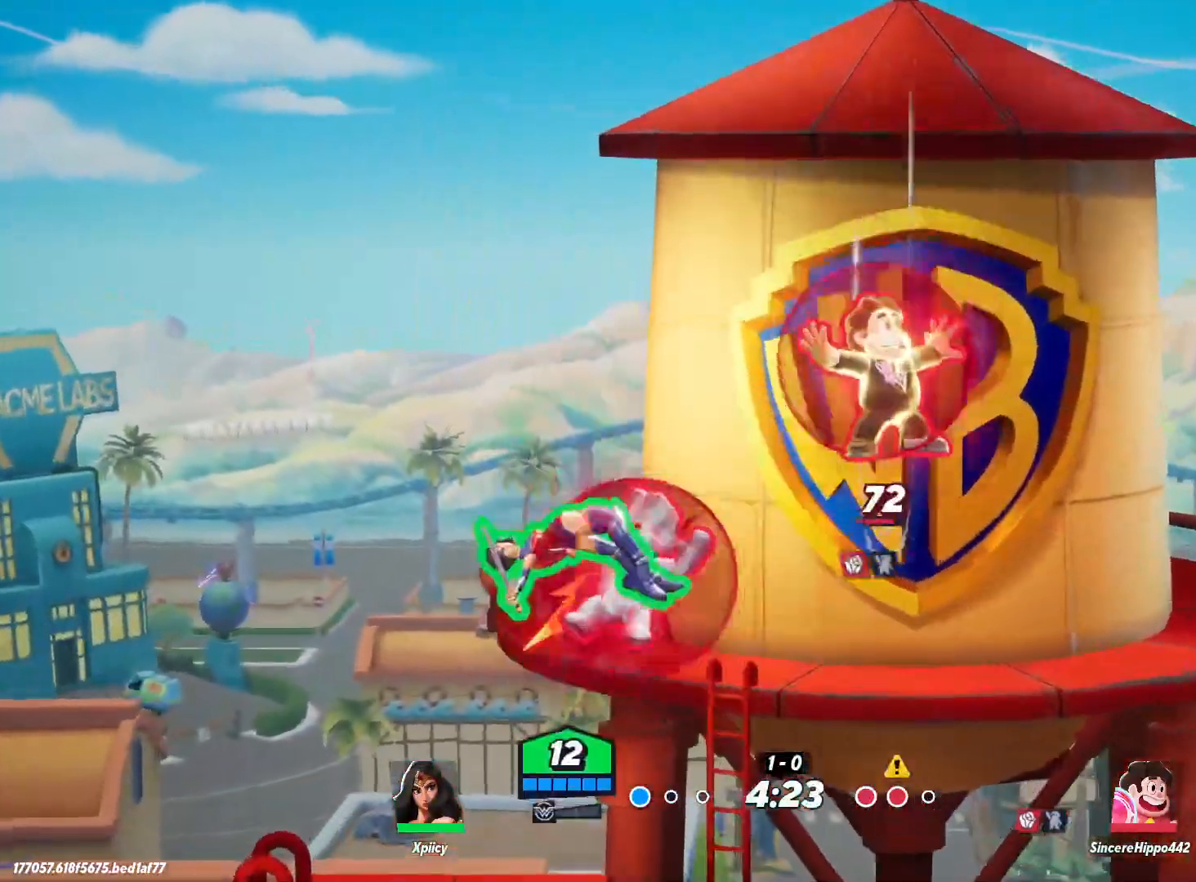
{"keys": ["a"], "events": [[33, "a", "down"], [33, "d", "up"], [367, "s", "up"]]}
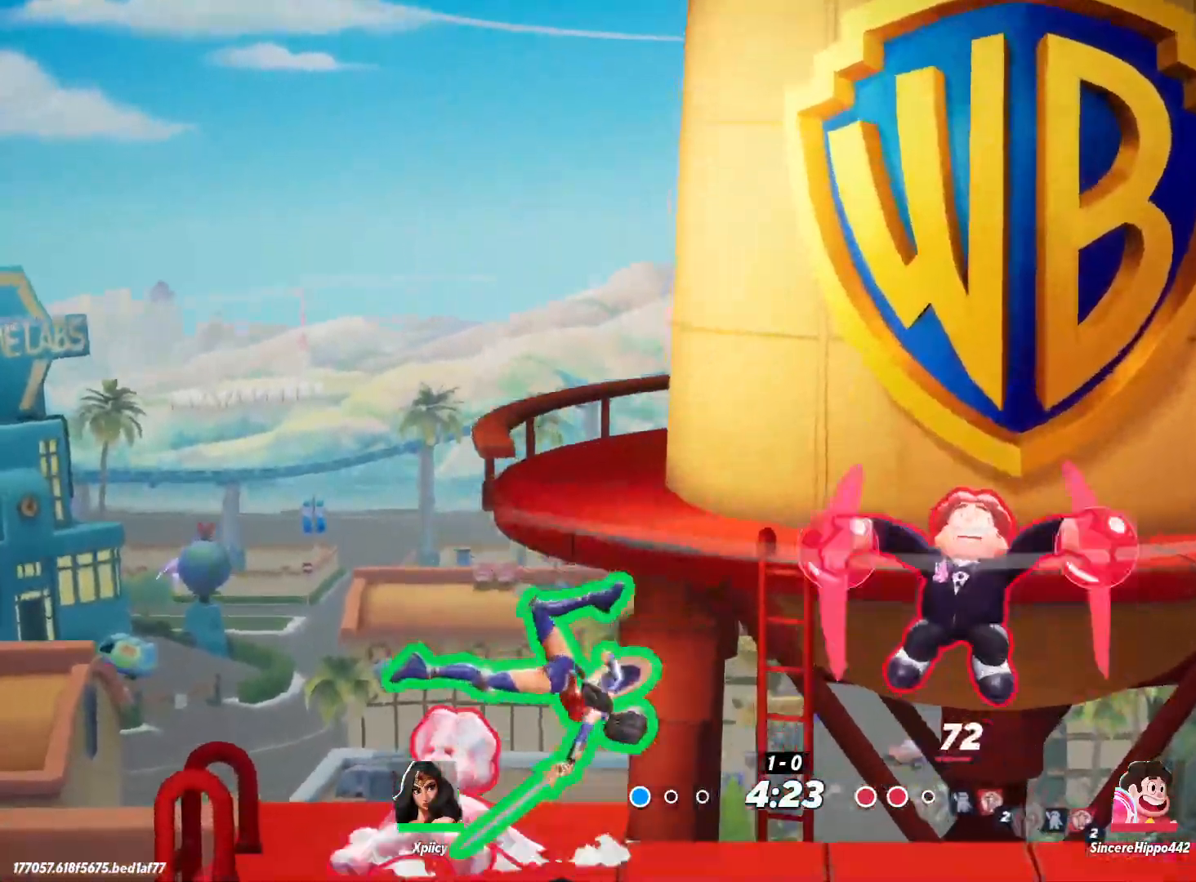
{"keys": ["d"], "events": [[150, "backslash", "down"], [233, "backslash", "up"], [233, "d", "down"], [283, "a", "up"], [283, "lbracket", "down"], [283, "rbracket", "down"], [333, "rbracket", "up"], [417, "lbracket", "up"]]}
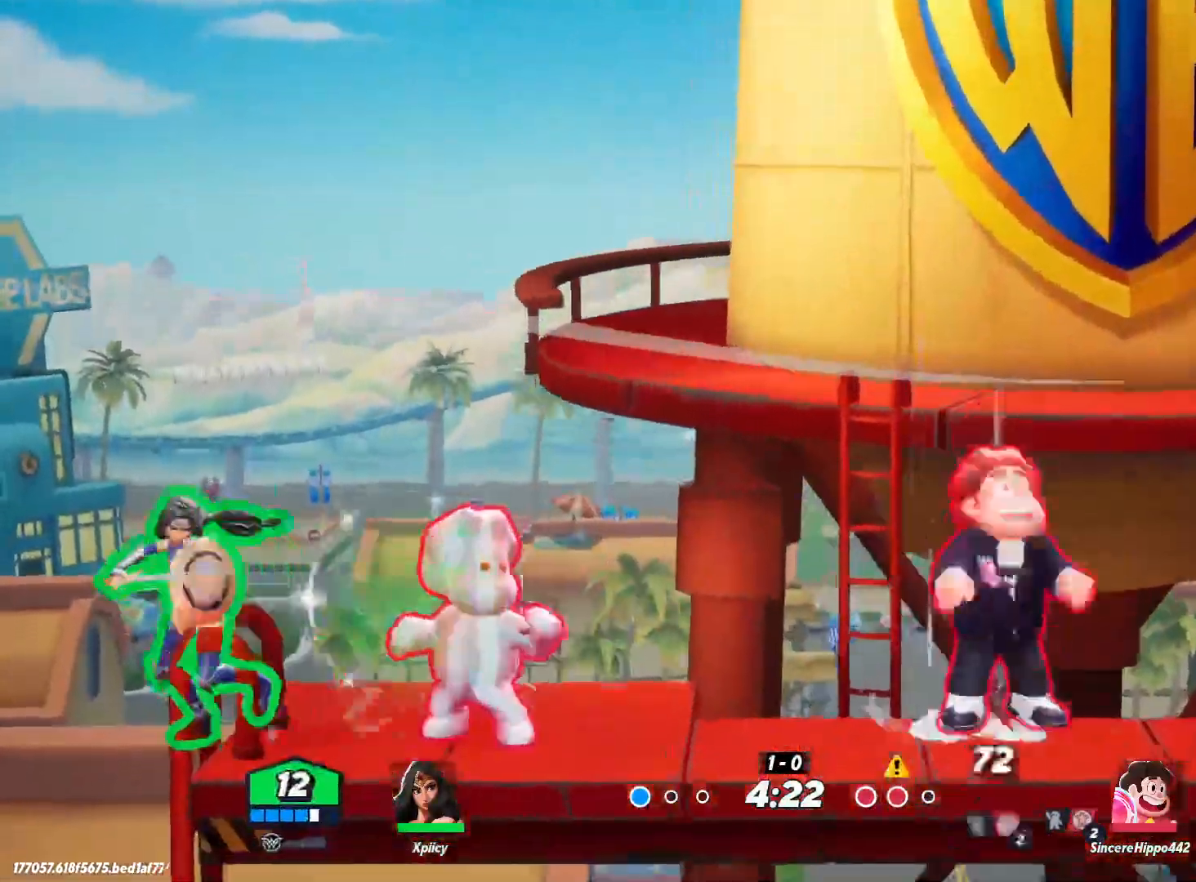
{"keys": ["d"], "events": [[250, "semicolon", "down"], [333, "semicolon", "up"]]}
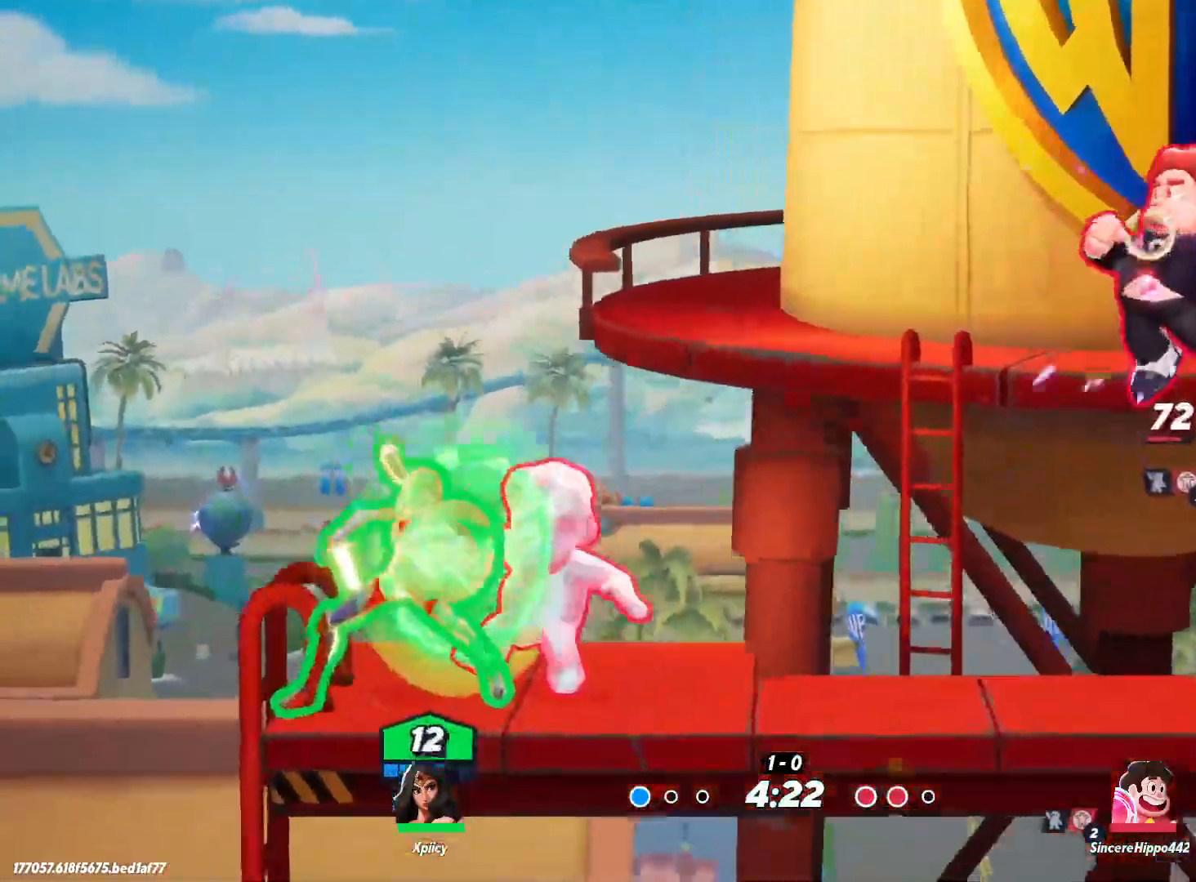
{"keys": ["d"], "events": [[200, "backslash", "down"], [400, "backslash", "up"]]}
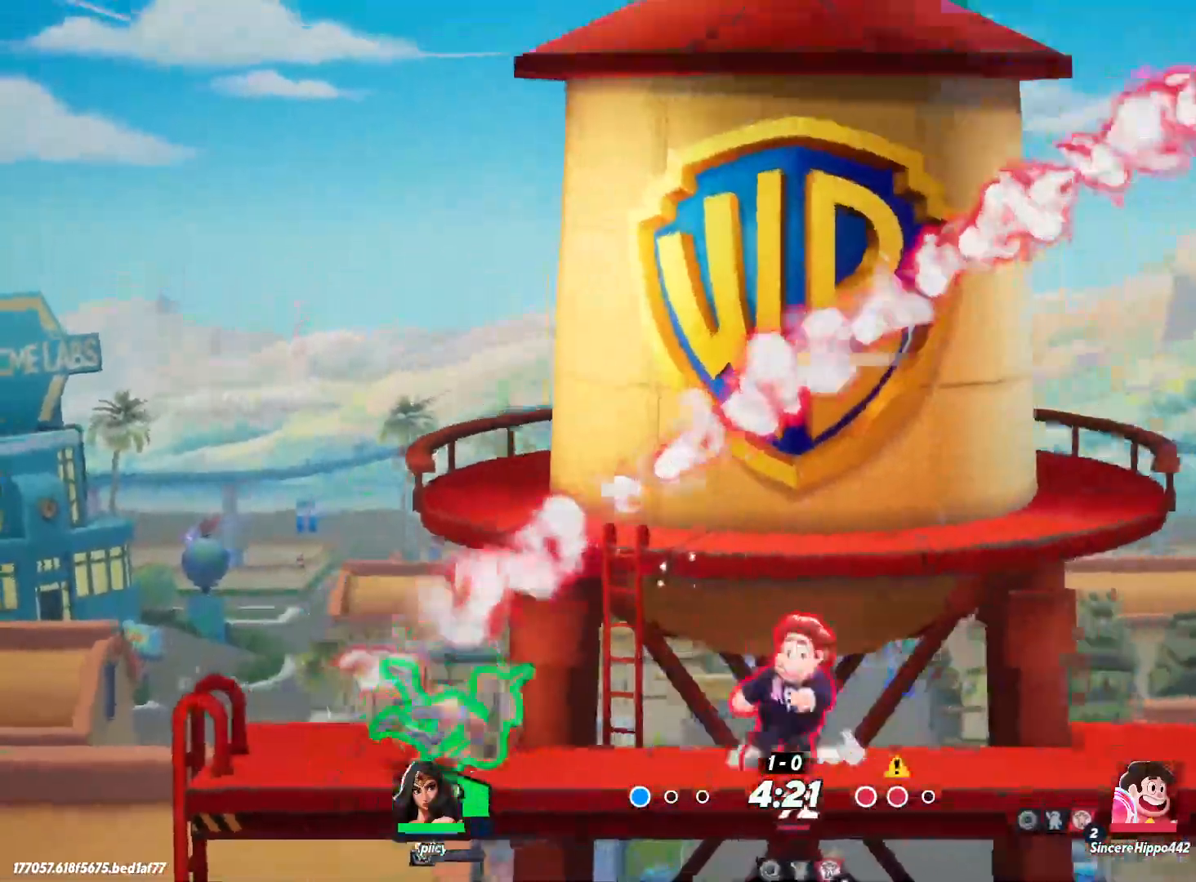
{"keys": ["d"], "events": [[167, "lbracket", "down"], [300, "lbracket", "up"]]}
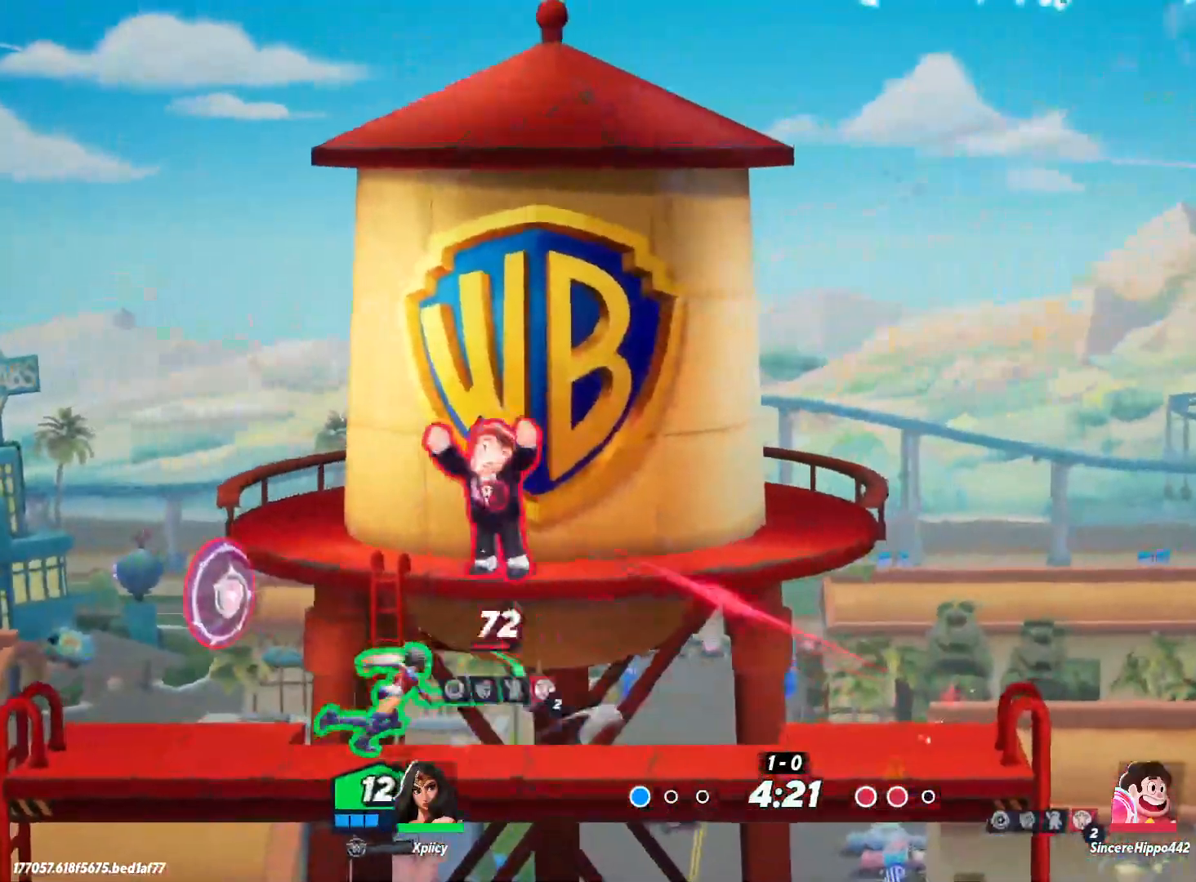
{"keys": ["d"], "events": [[133, "lbracket", "down"], [183, "lbracket", "up"]]}
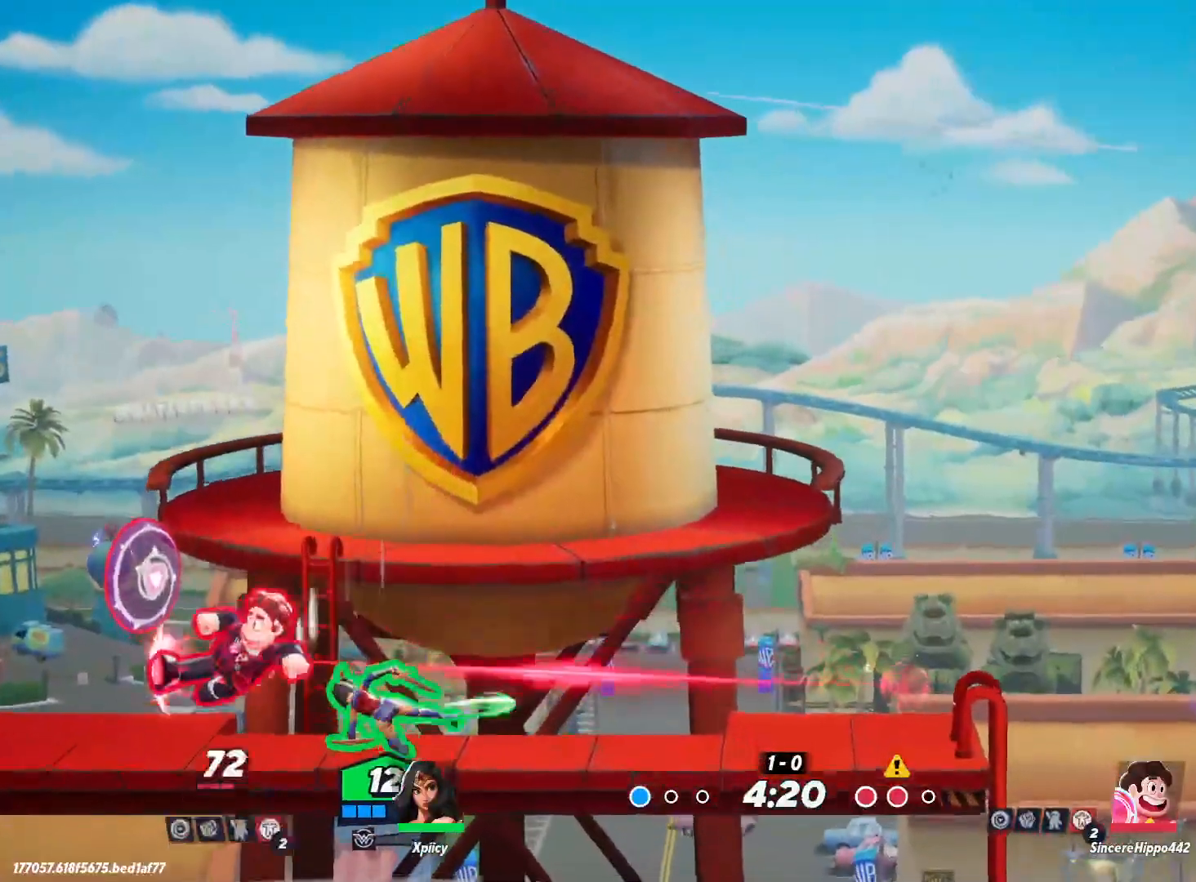
{"keys": ["d", "space", "w"], "events": [[283, "space", "down"], [283, "w", "down"]]}
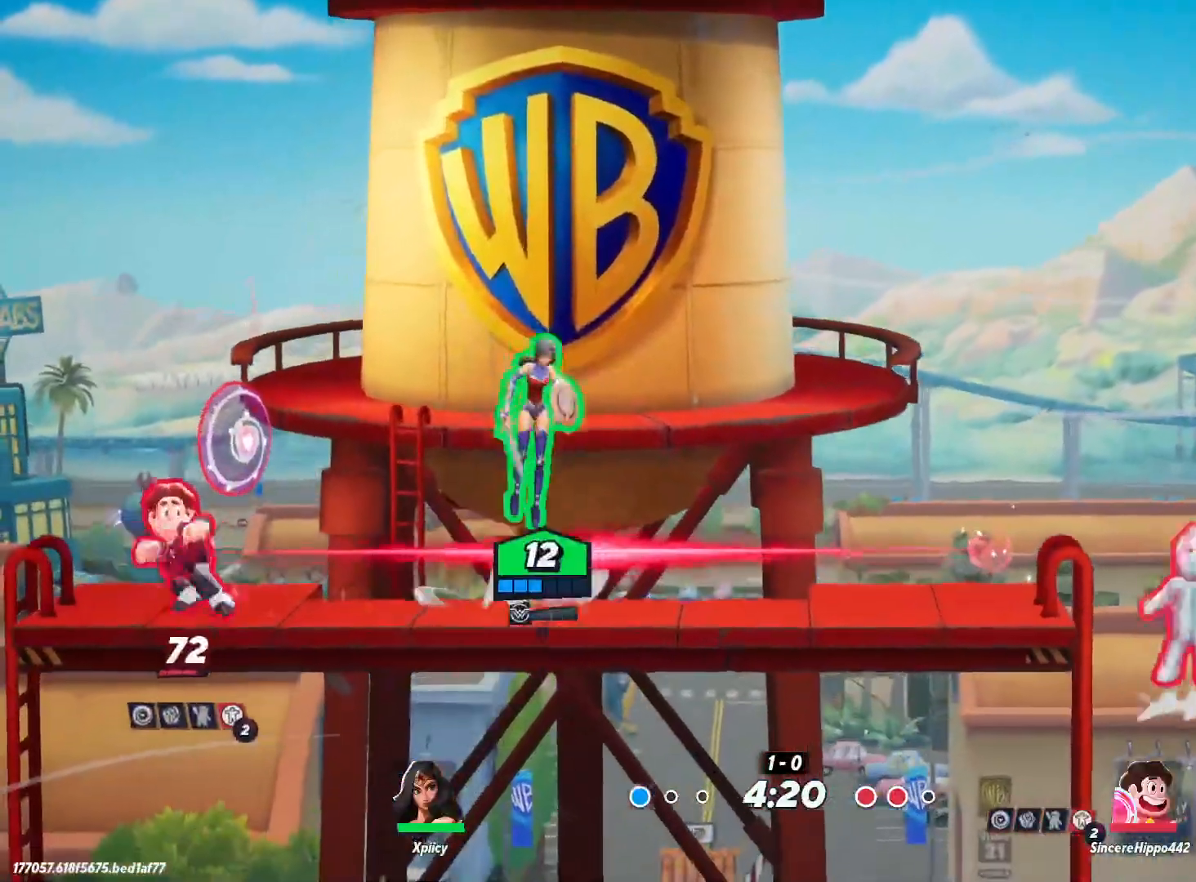
{"keys": ["a", "backslash"], "events": [[17, "space", "up"], [100, "space", "down"], [250, "space", "up"], [250, "w", "up"], [383, "a", "down"], [383, "d", "up"], [483, "backslash", "down"]]}
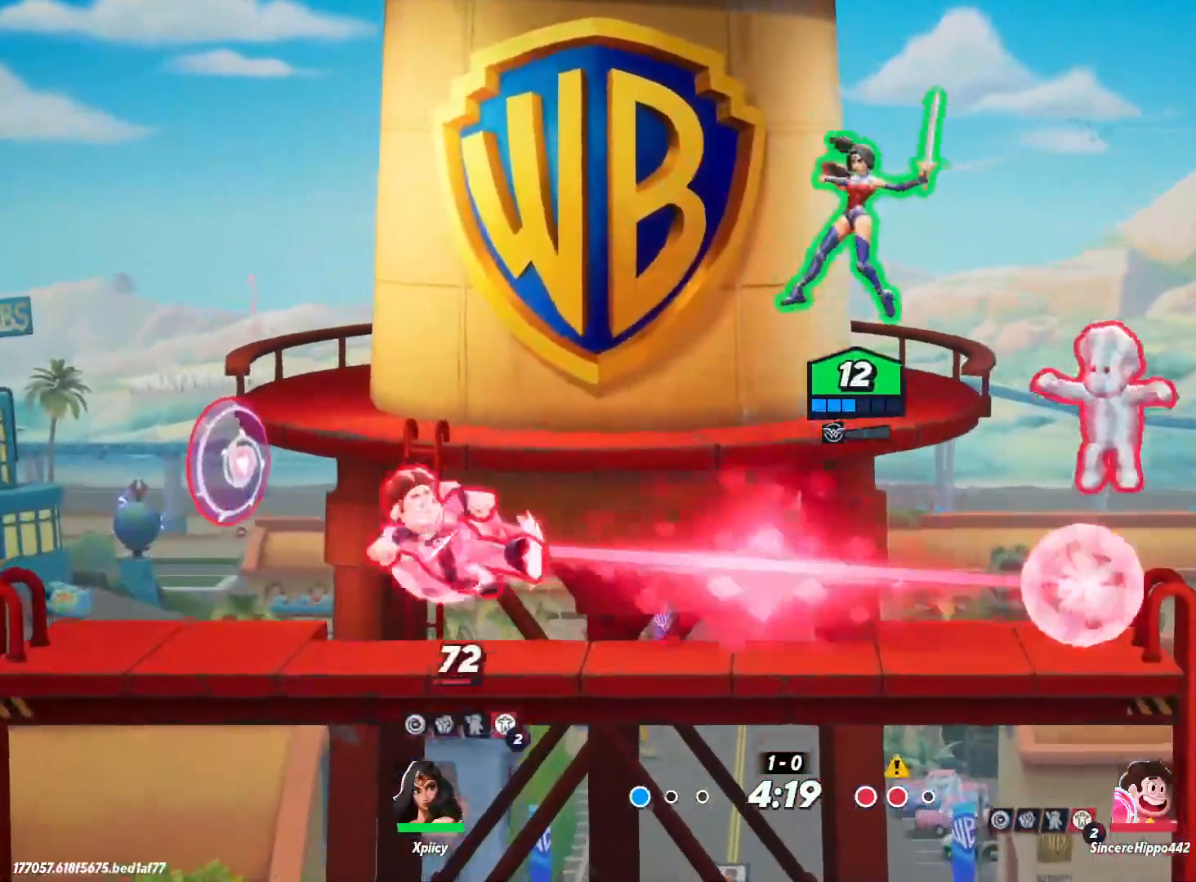
{"keys": ["a", "s"], "events": [[117, "backslash", "up"], [117, "s", "down"], [117, "semicolon", "down"], [200, "semicolon", "up"]]}
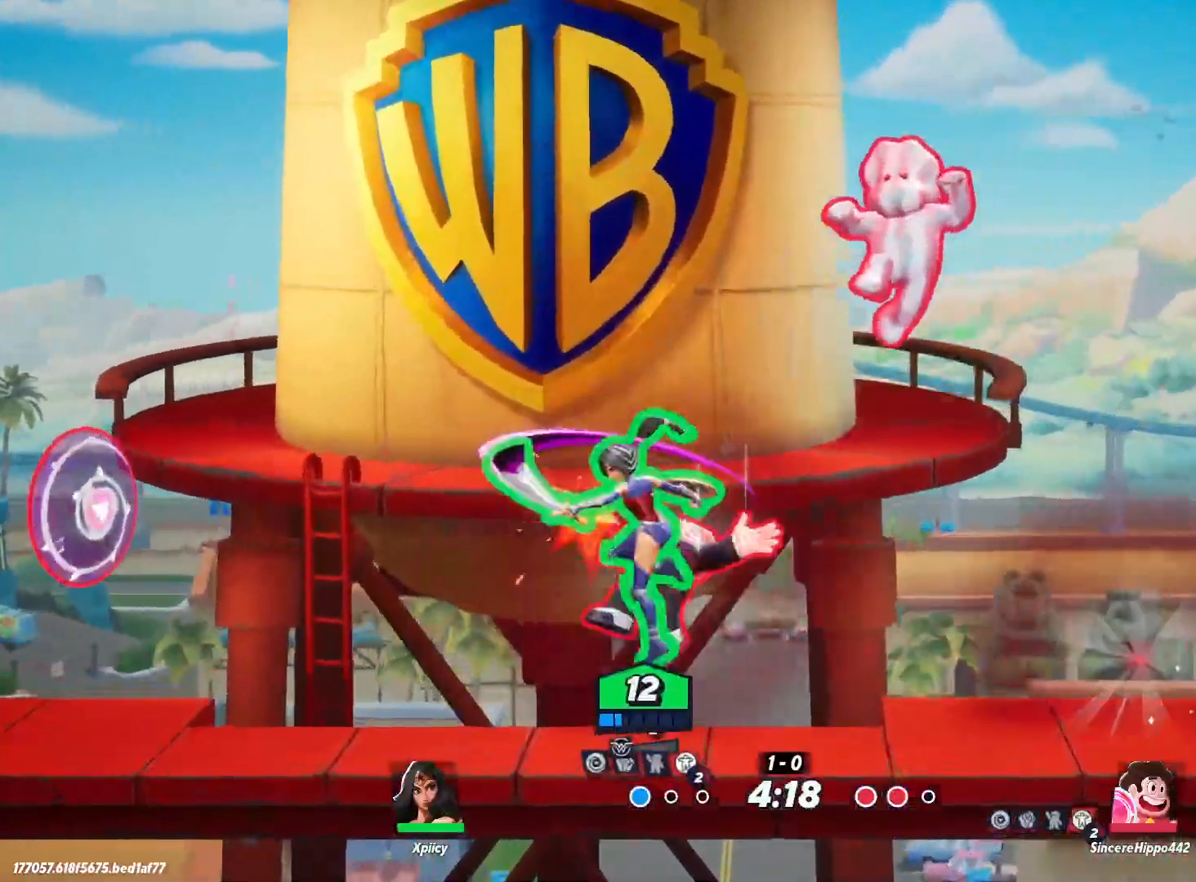
{"keys": ["a"], "events": [[117, "s", "up"], [350, "lbracket", "down"], [500, "lbracket", "up"]]}
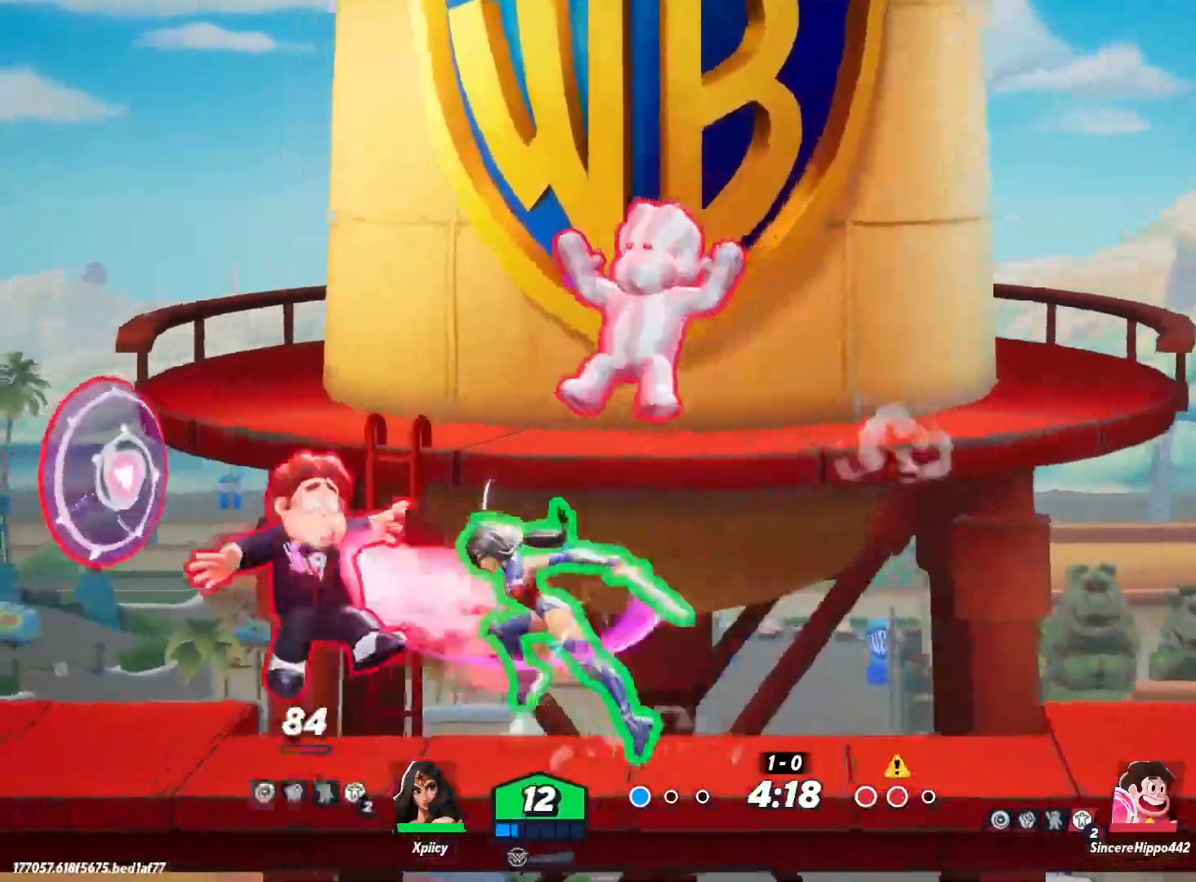
{"keys": ["a"], "events": [[267, "semicolon", "down"], [417, "semicolon", "up"]]}
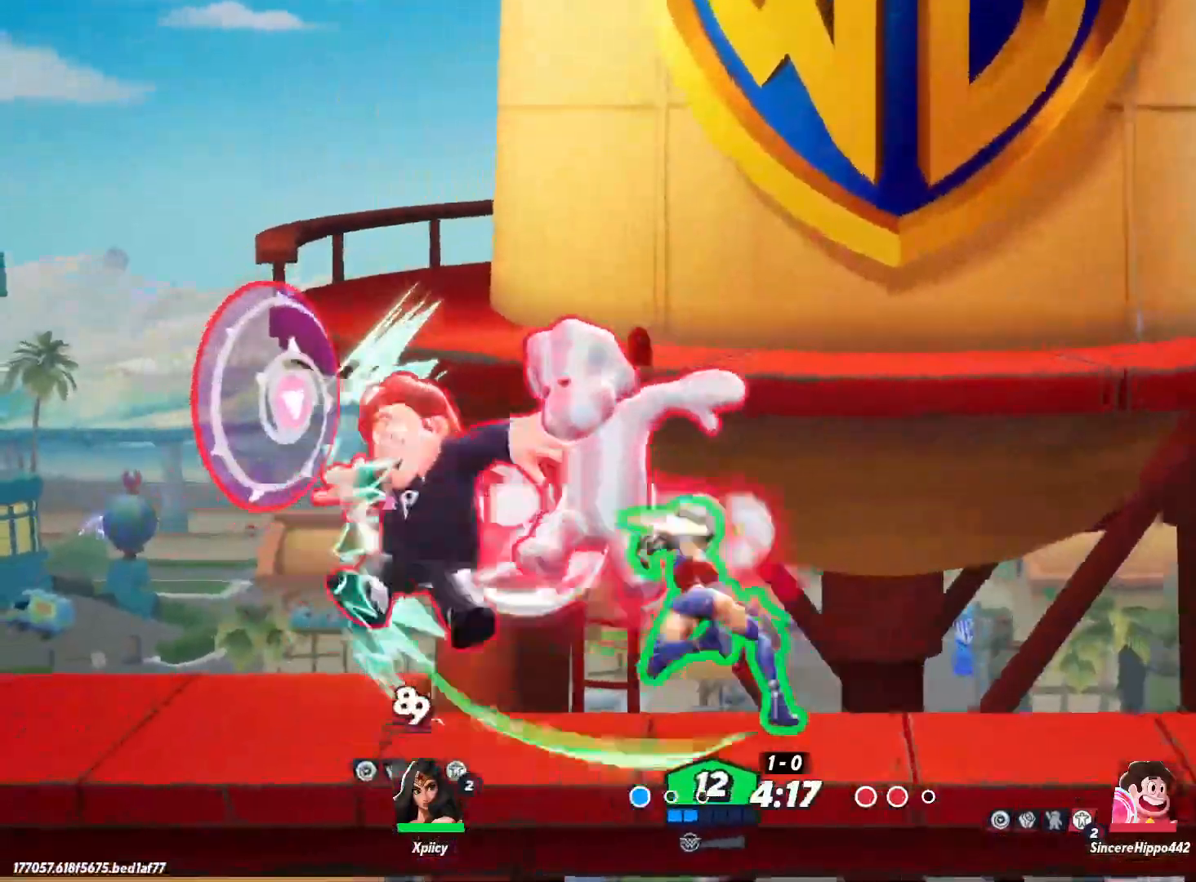
{"keys": ["d"], "events": [[367, "a", "up"], [367, "d", "down"]]}